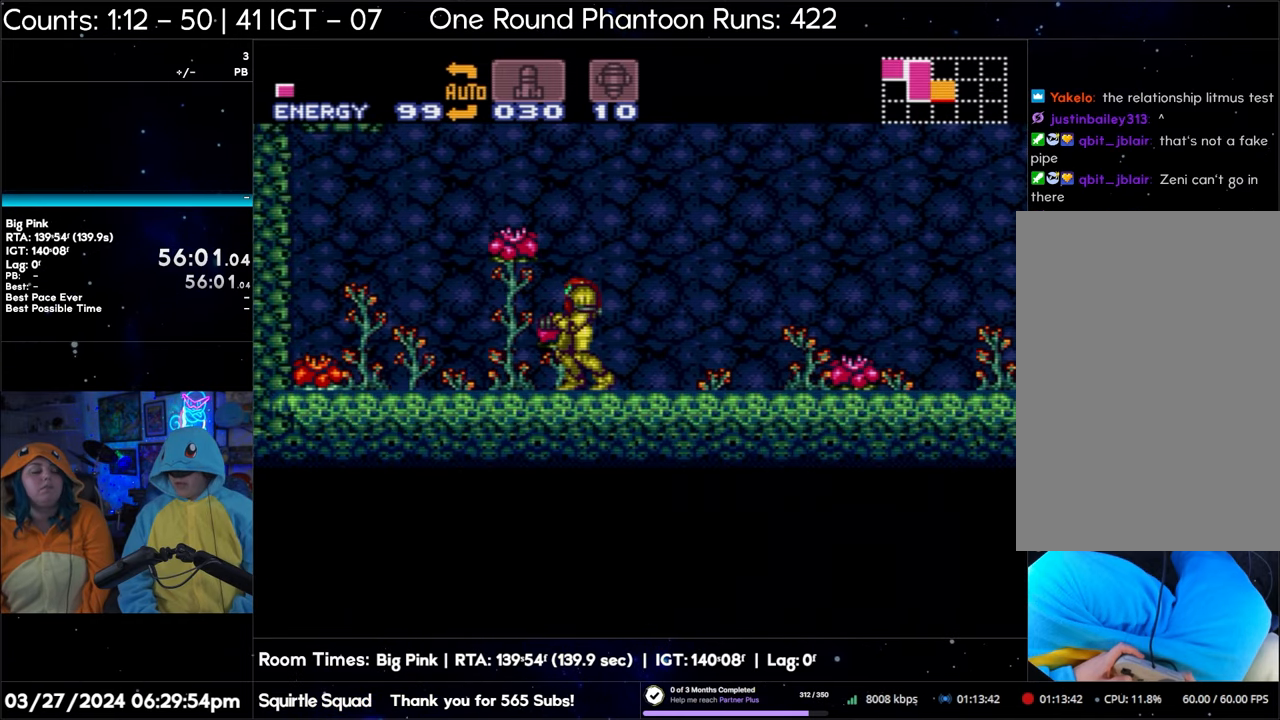
Gameplay with a controller (Nintendo layout); each line is a JSON object with the inputs held at the frame after it. "events" lists button and stick changes between this image and that frame as [ms after this image, input, new state], when the widget could be followed in between. Not read: L3 R3.
{"buttons": ["A"], "events": []}
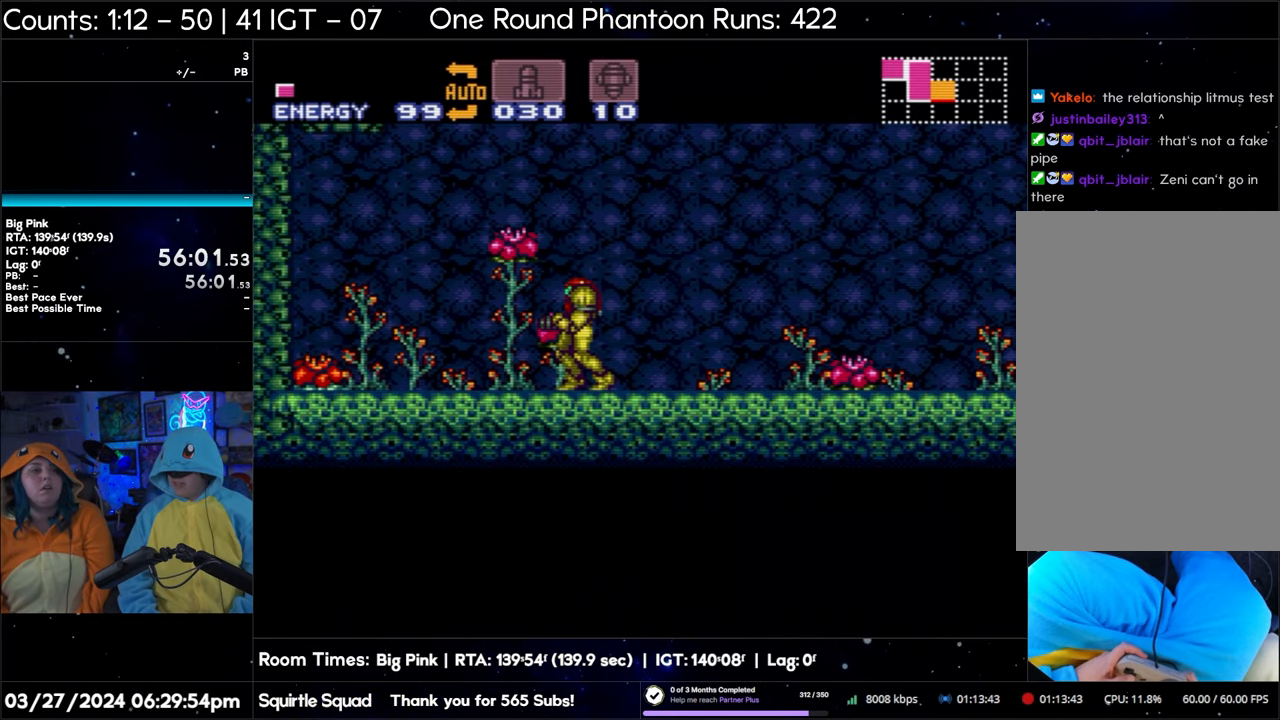
{"buttons": ["A", "DPAD_RIGHT"], "events": [[450, "DPAD_RIGHT", "down"]]}
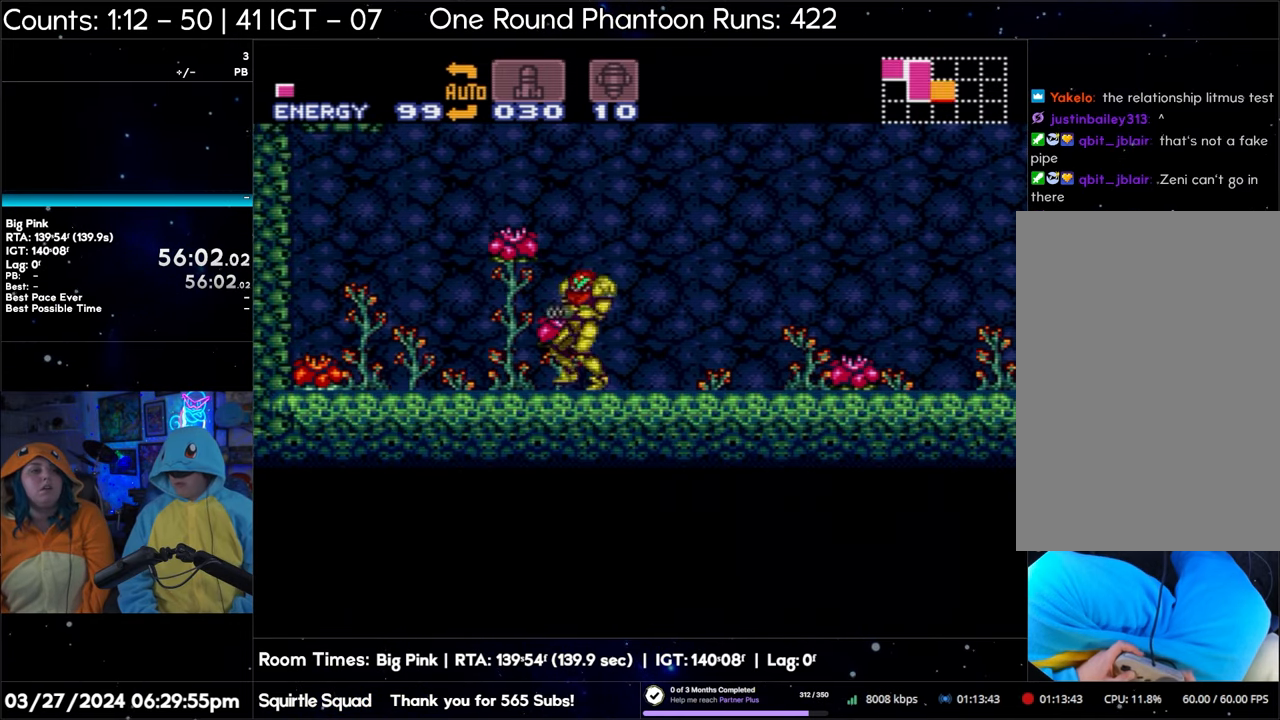
{"buttons": ["A", "Y"], "events": [[67, "DPAD_RIGHT", "up"], [150, "DPAD_RIGHT", "down"], [283, "DPAD_RIGHT", "up"], [433, "Y", "down"]]}
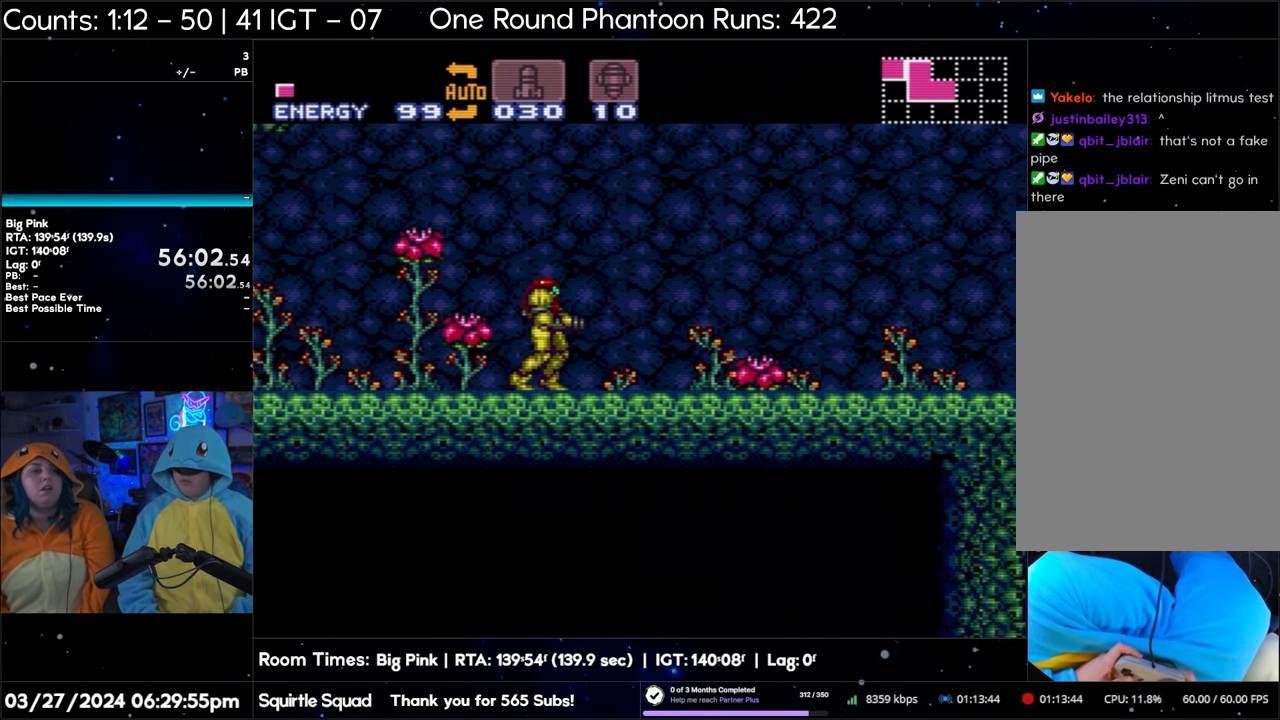
{"buttons": ["A"], "events": [[50, "Y", "up"], [167, "Y", "down"], [267, "Y", "up"], [383, "DPAD_RIGHT", "down"], [417, "Y", "down"], [450, "DPAD_RIGHT", "up"], [467, "Y", "up"]]}
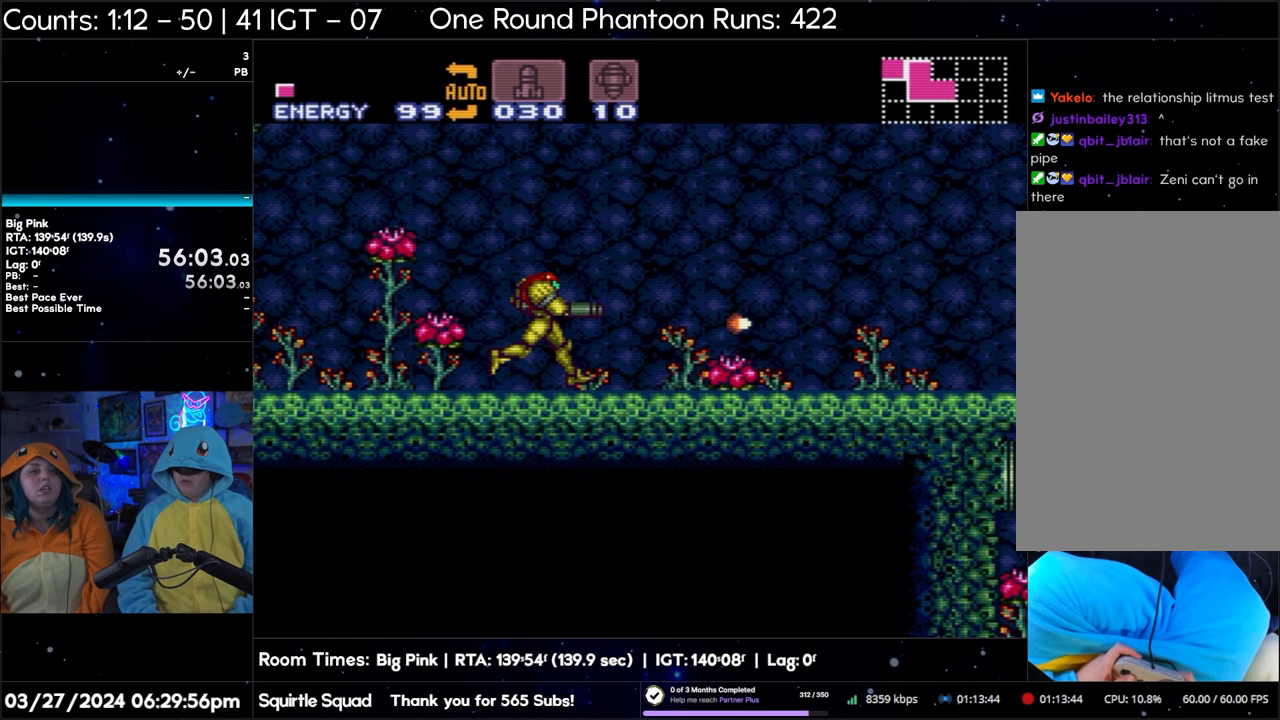
{"buttons": ["A", "Y", "DPAD_RIGHT"], "events": [[67, "Y", "down"], [117, "DPAD_RIGHT", "down"], [200, "Y", "up"], [233, "DPAD_RIGHT", "up"], [267, "Y", "down"], [350, "Y", "up"], [450, "Y", "down"], [500, "DPAD_RIGHT", "down"]]}
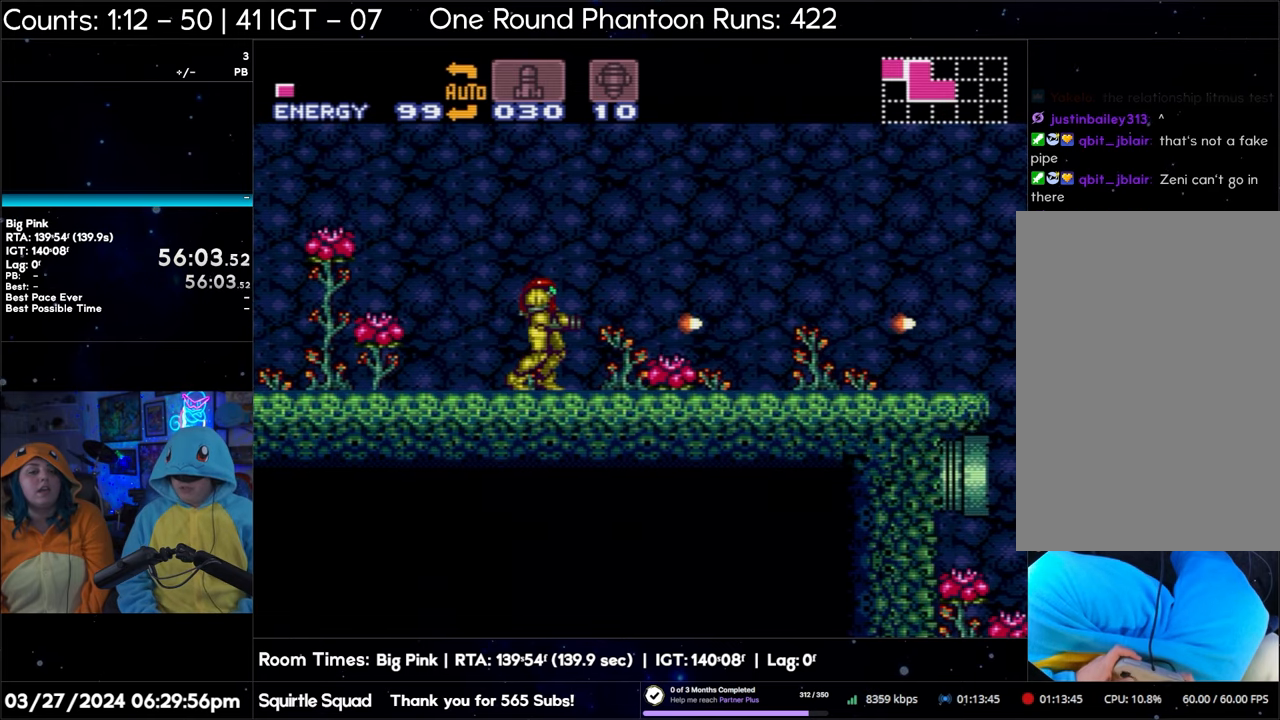
{"buttons": ["A"], "events": [[67, "Y", "up"], [100, "DPAD_RIGHT", "up"], [133, "Y", "down"], [233, "Y", "up"], [300, "Y", "down"], [400, "Y", "up"]]}
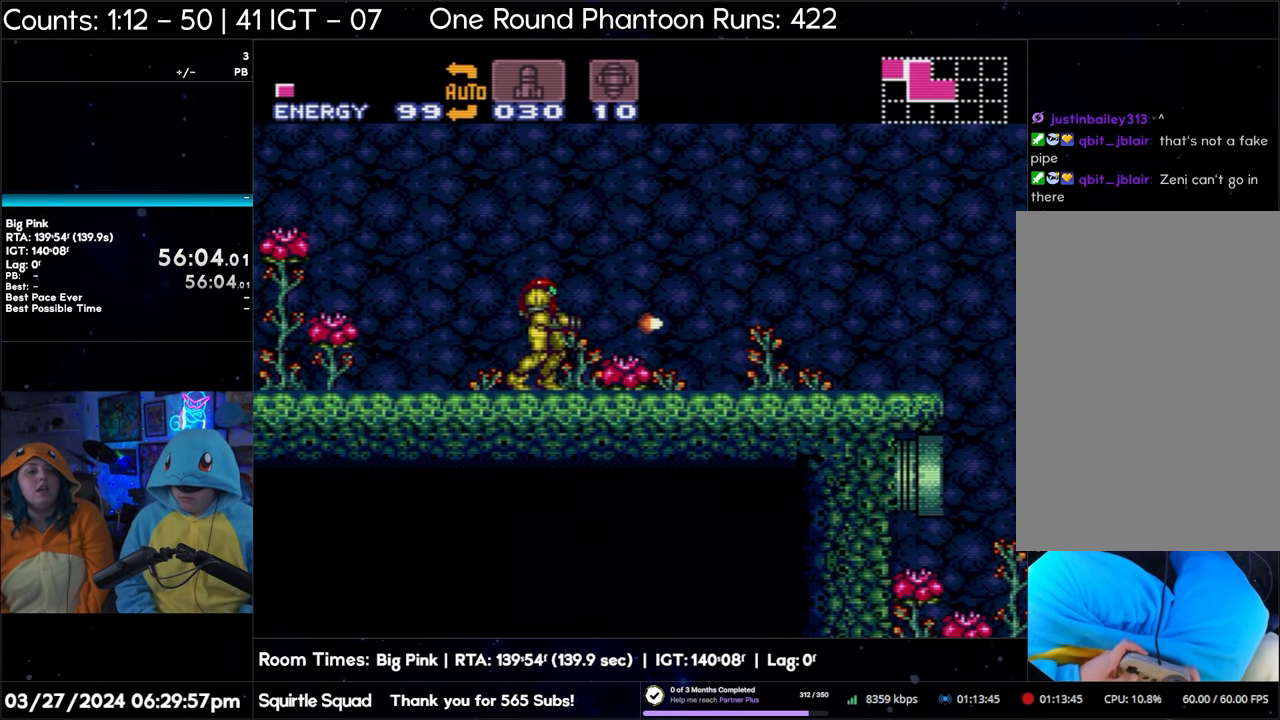
{"buttons": ["A"], "events": []}
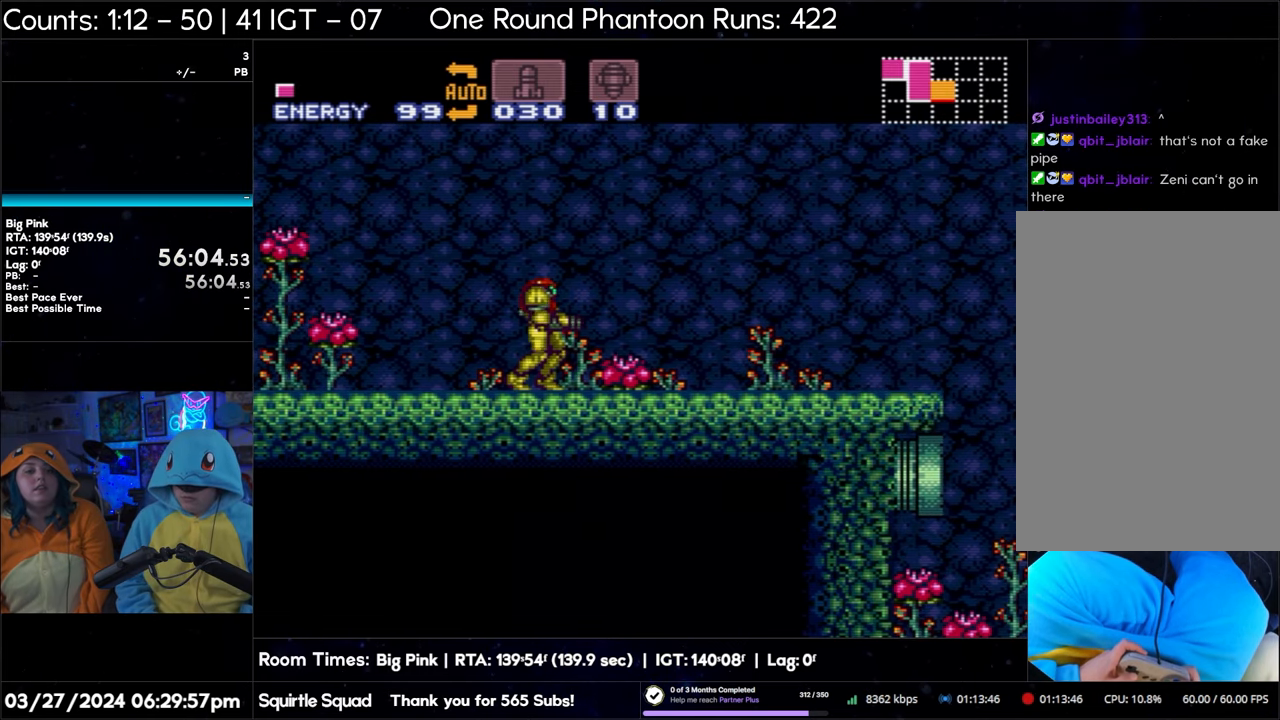
{"buttons": ["A", "B"], "events": [[50, "B", "down"], [183, "DPAD_RIGHT", "down"], [467, "DPAD_RIGHT", "up"]]}
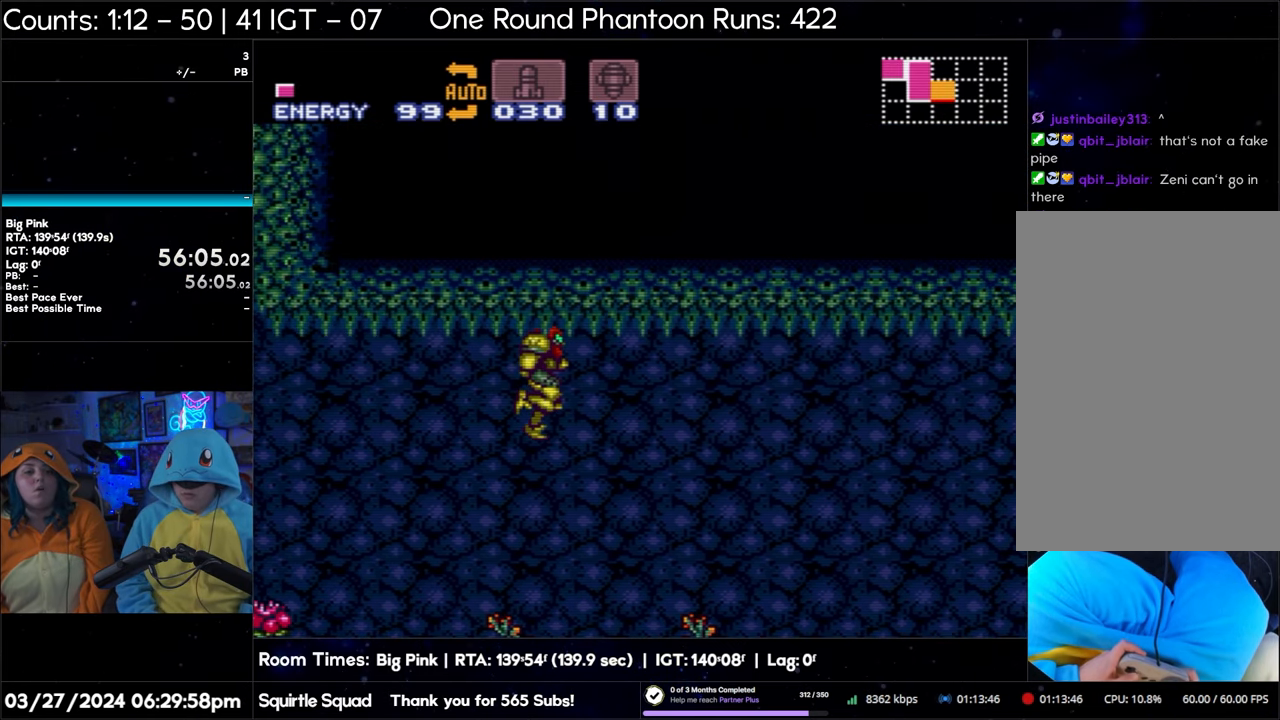
{"buttons": ["A", "B"], "events": [[33, "Y", "down"], [167, "Y", "up"], [367, "Y", "down"], [483, "Y", "up"]]}
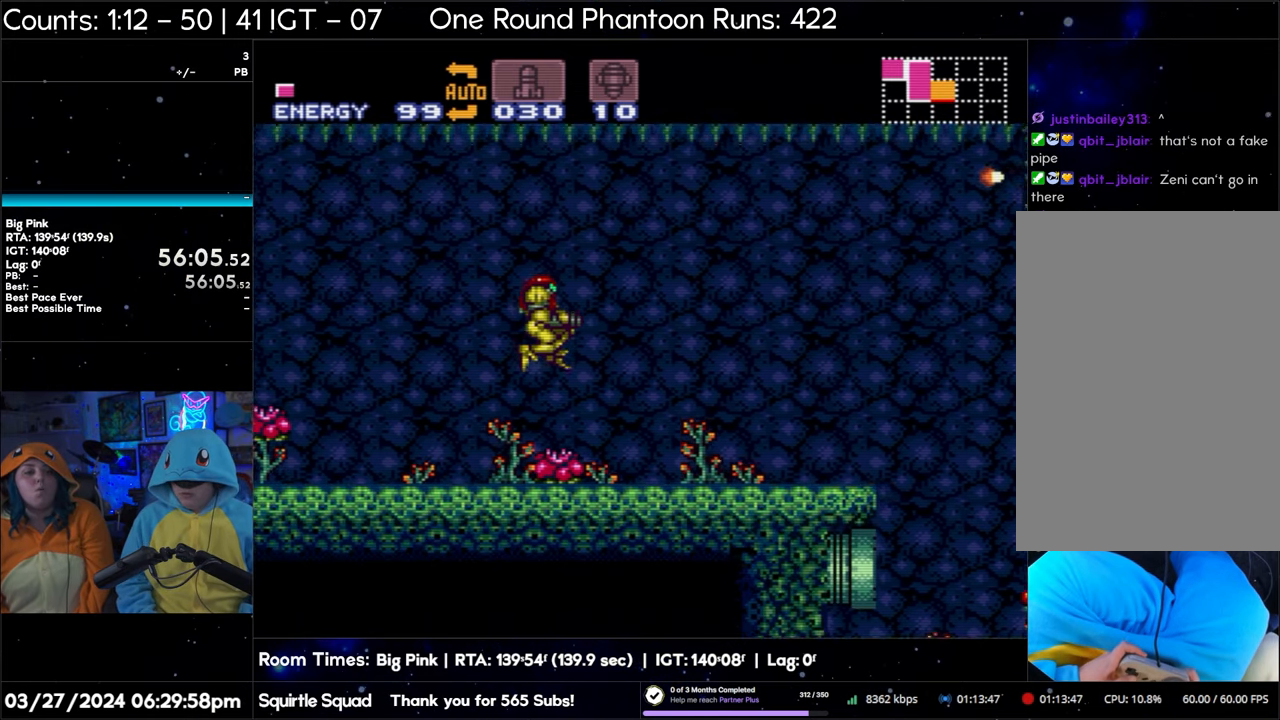
{"buttons": ["A", "B", "Y"], "events": [[133, "Y", "down"], [267, "Y", "up"], [467, "Y", "down"]]}
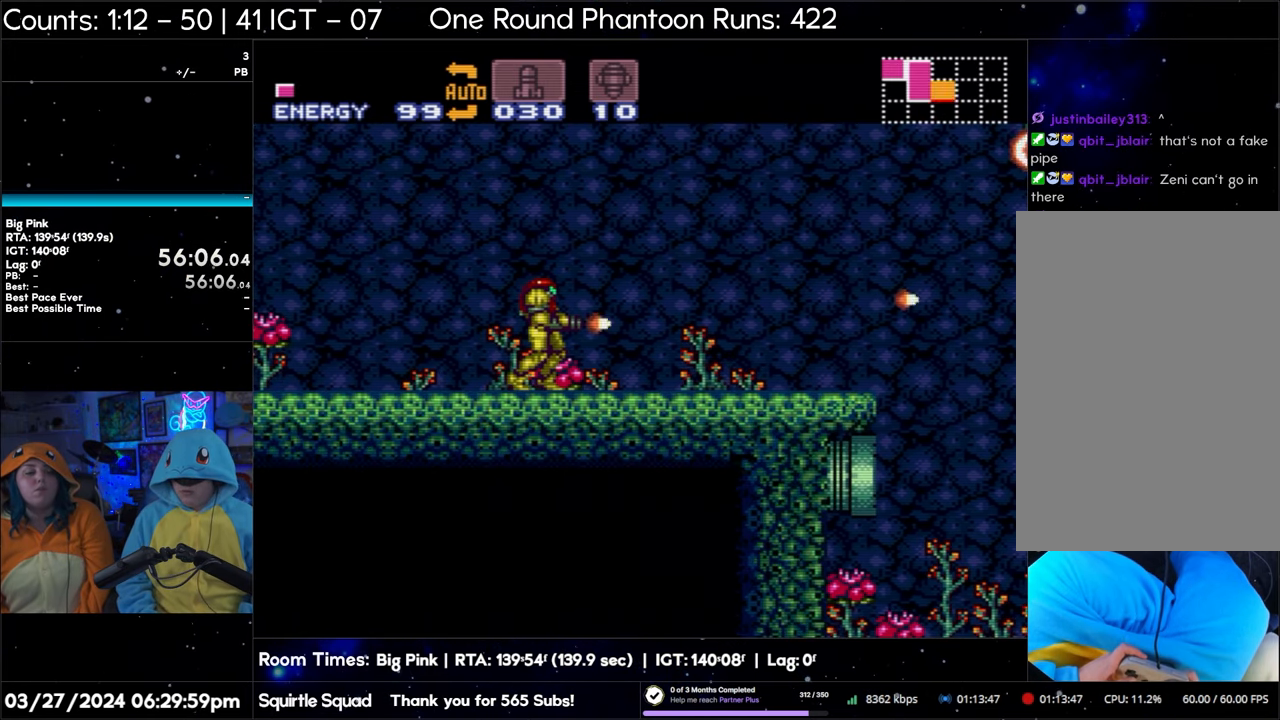
{"buttons": ["A"], "events": [[167, "Y", "up"], [233, "B", "up"], [317, "Y", "down"], [483, "Y", "up"]]}
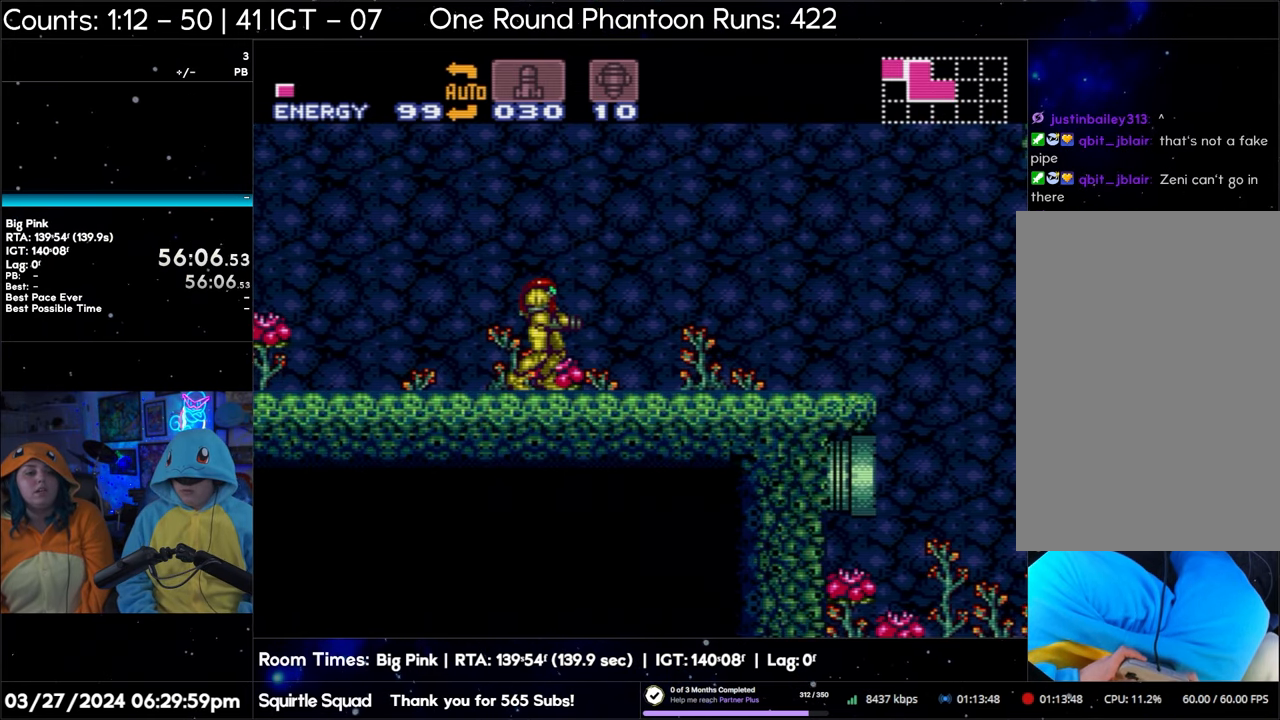
{"buttons": ["A", "B"], "events": [[117, "Y", "down"], [250, "Y", "up"], [333, "DPAD_RIGHT", "down"], [417, "DPAD_RIGHT", "up"], [483, "B", "down"]]}
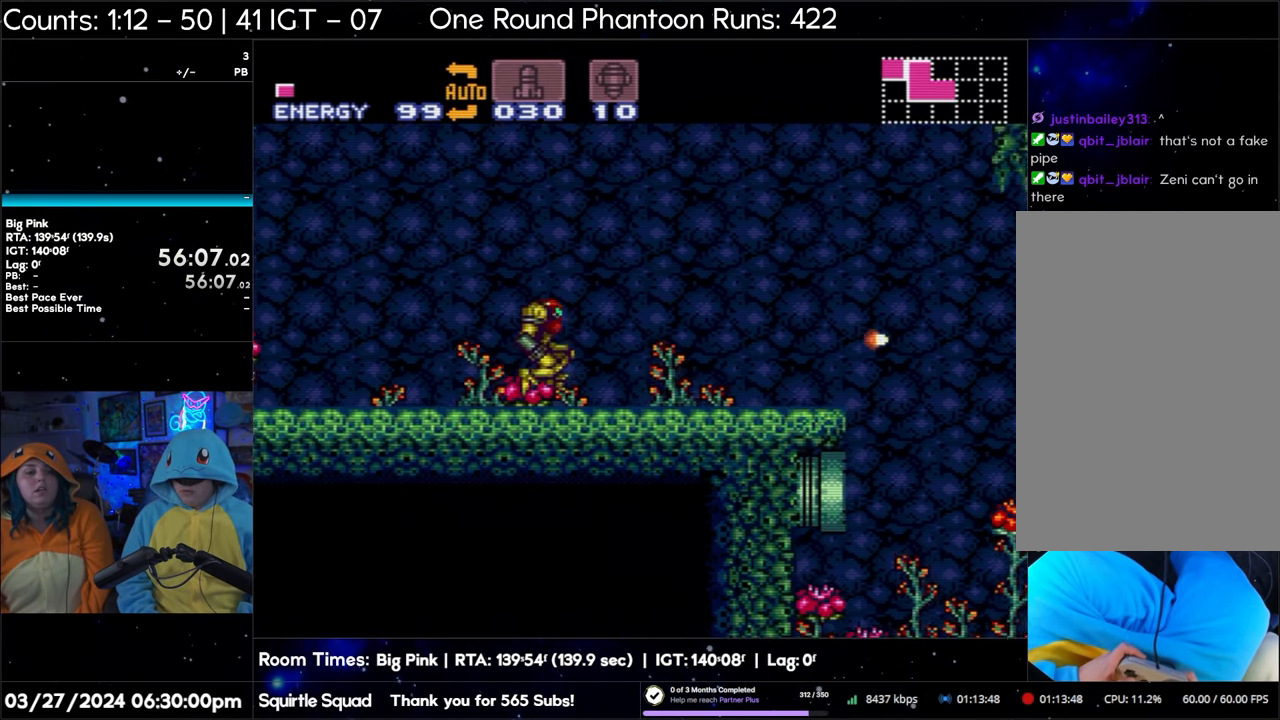
{"buttons": ["A", "B", "Y"], "events": [[150, "Y", "down"], [300, "Y", "up"], [433, "Y", "down"]]}
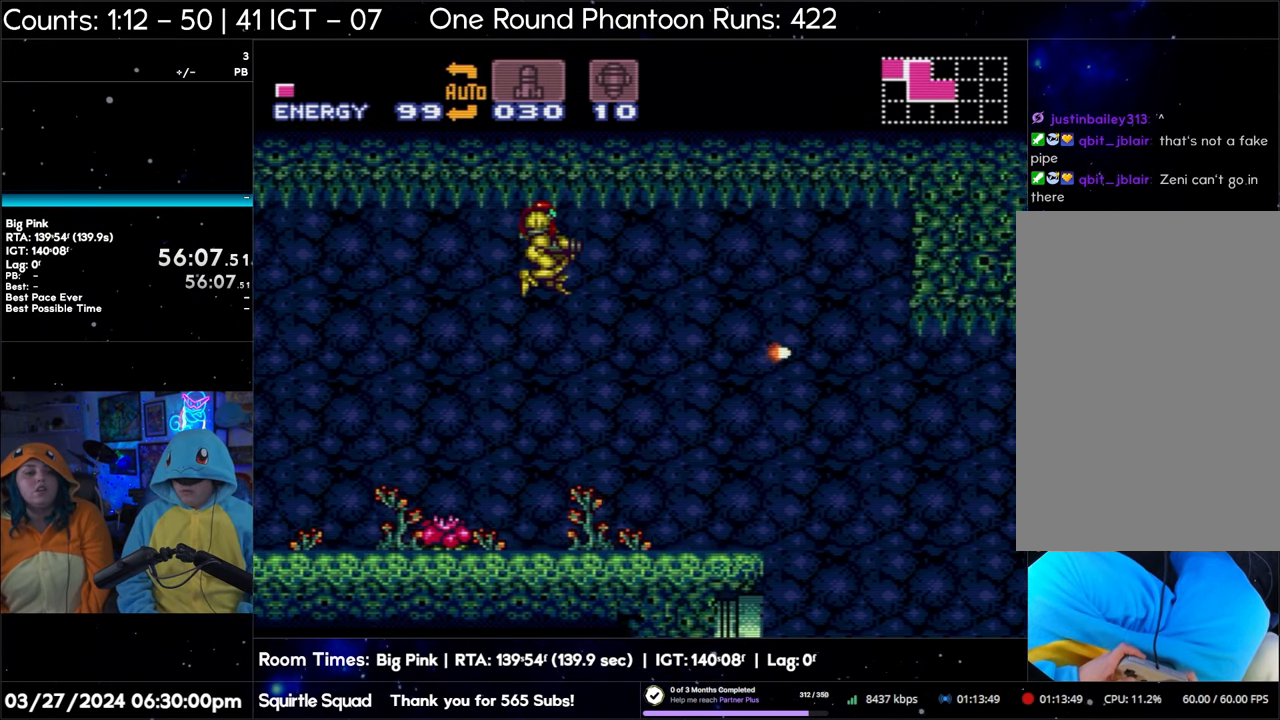
{"buttons": ["A", "B"], "events": [[50, "Y", "up"], [250, "Y", "down"], [417, "Y", "up"]]}
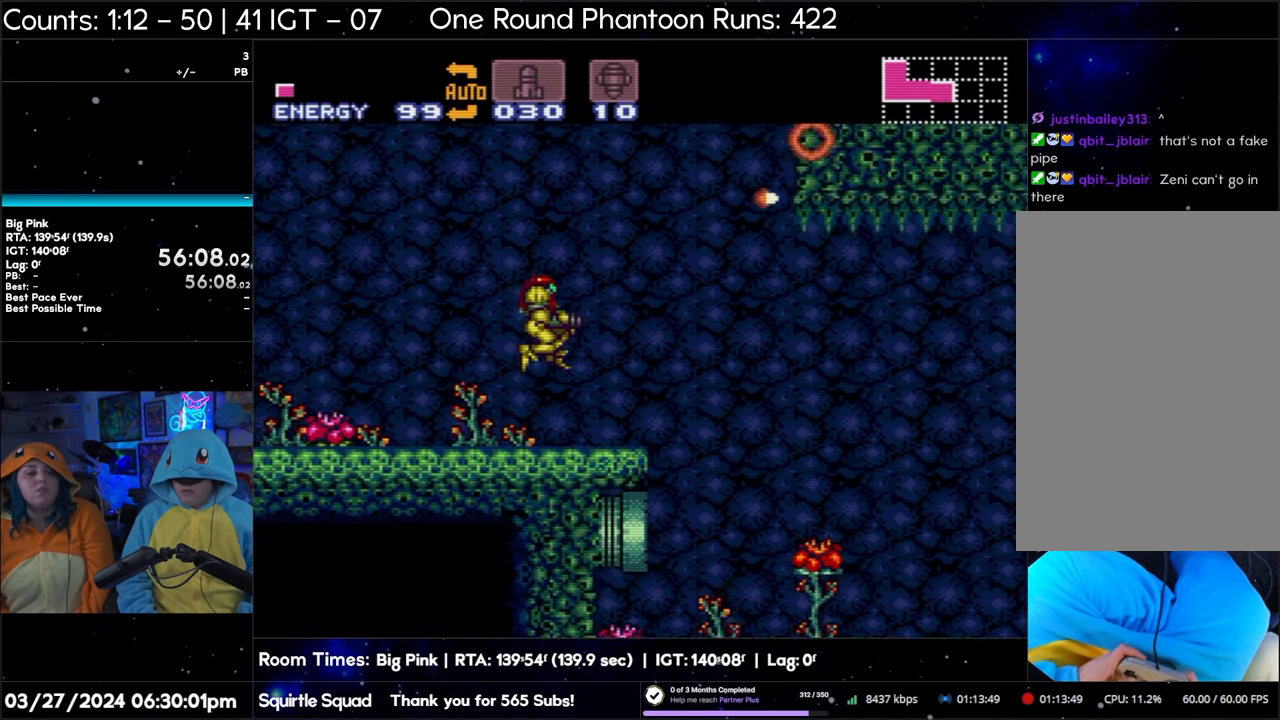
{"buttons": ["A", "B"], "events": [[67, "Y", "down"], [183, "Y", "up"], [333, "Y", "down"], [483, "Y", "up"]]}
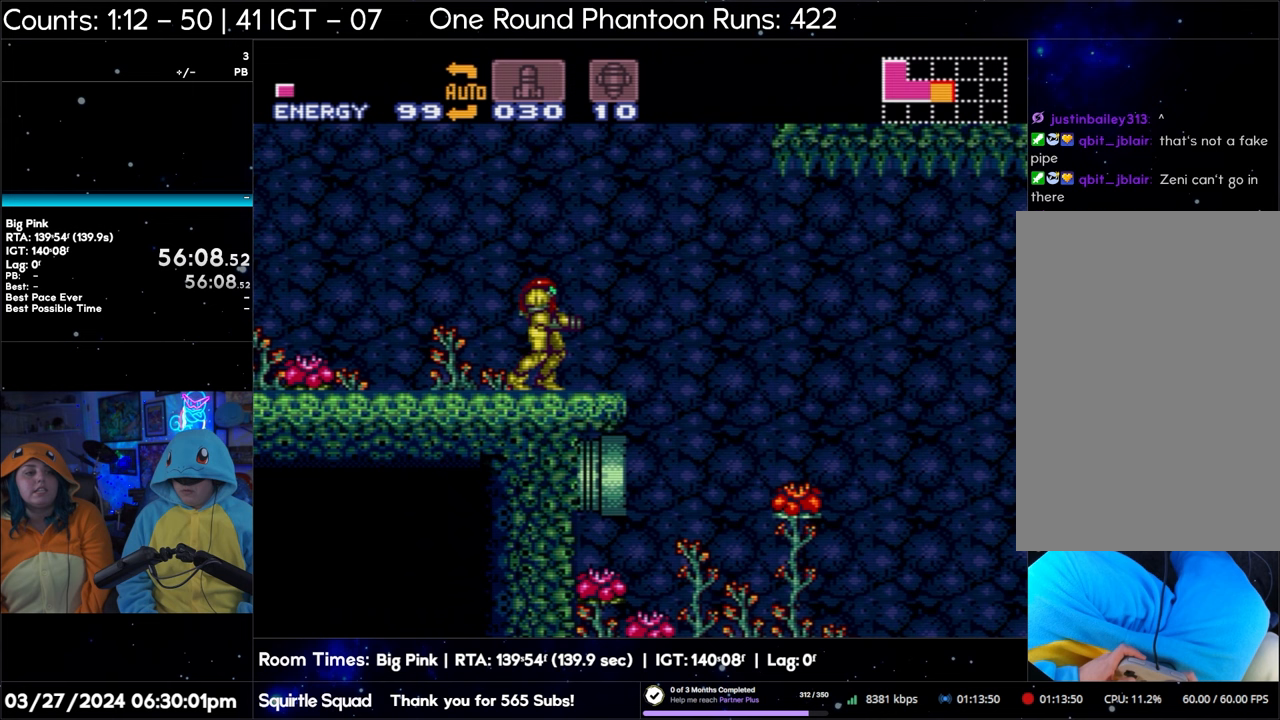
{"buttons": ["A"], "events": [[100, "Y", "down"], [267, "Y", "up"], [433, "B", "up"]]}
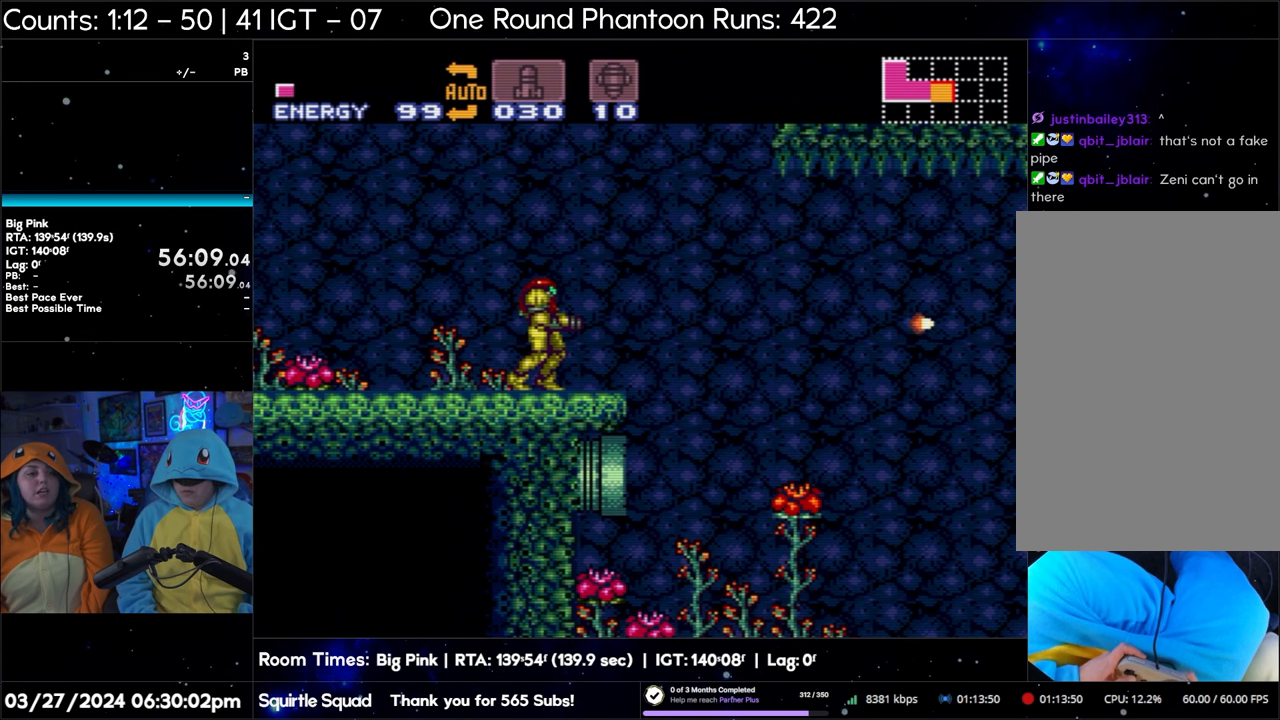
{"buttons": ["A", "B", "Y"], "events": [[150, "DPAD_RIGHT", "down"], [233, "DPAD_RIGHT", "up"], [317, "B", "down"], [433, "Y", "down"]]}
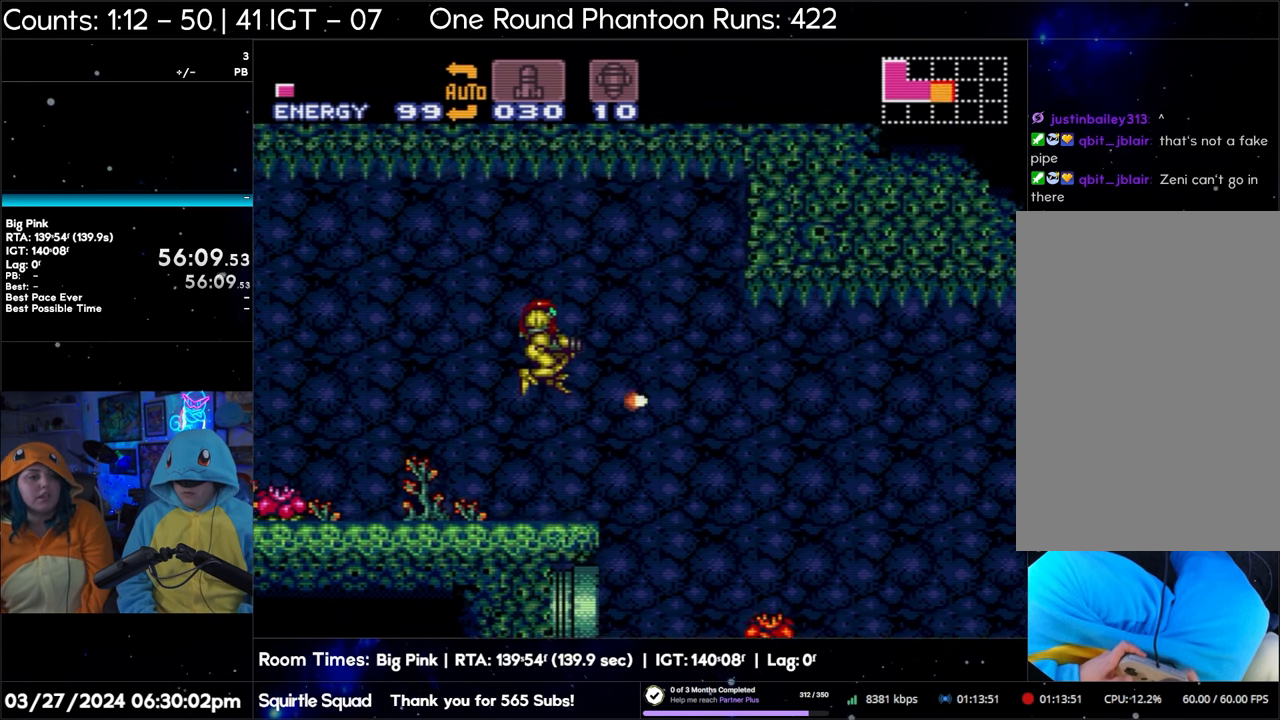
{"buttons": ["A", "B"], "events": [[67, "Y", "up"], [217, "Y", "down"], [367, "Y", "up"]]}
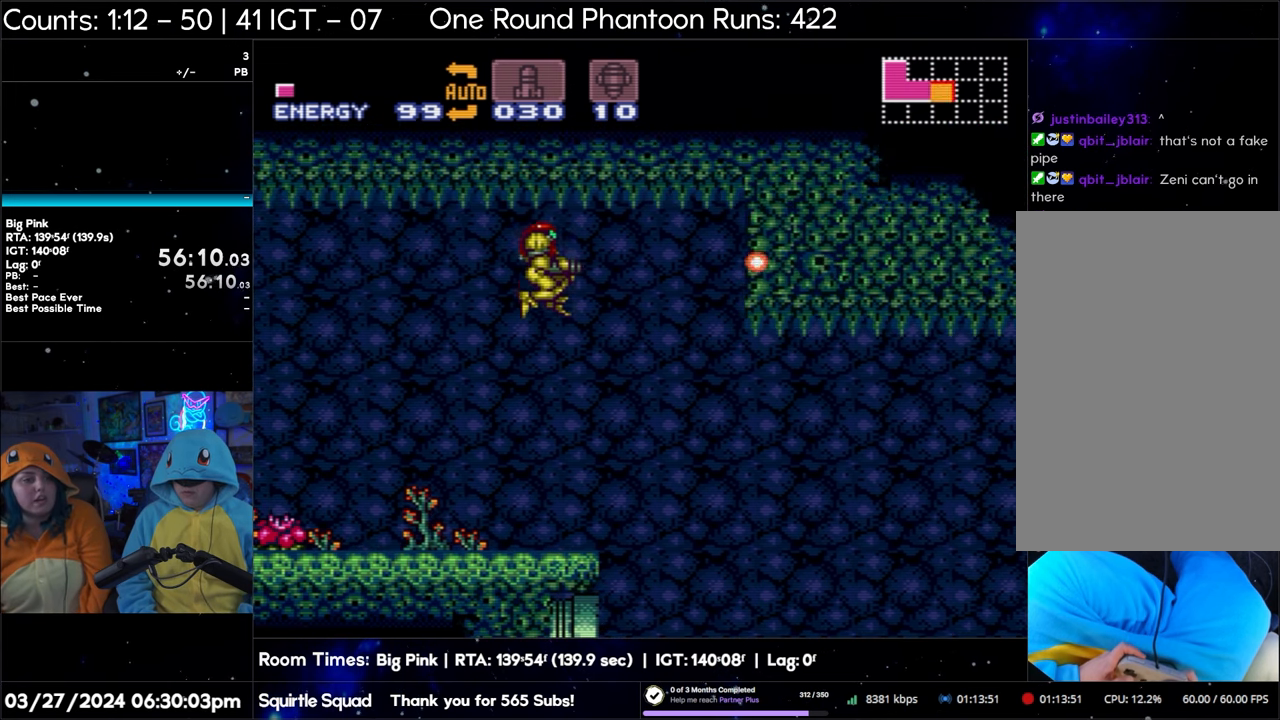
{"buttons": ["A", "B"], "events": [[17, "Y", "down"], [167, "Y", "up"], [317, "Y", "down"], [467, "Y", "up"]]}
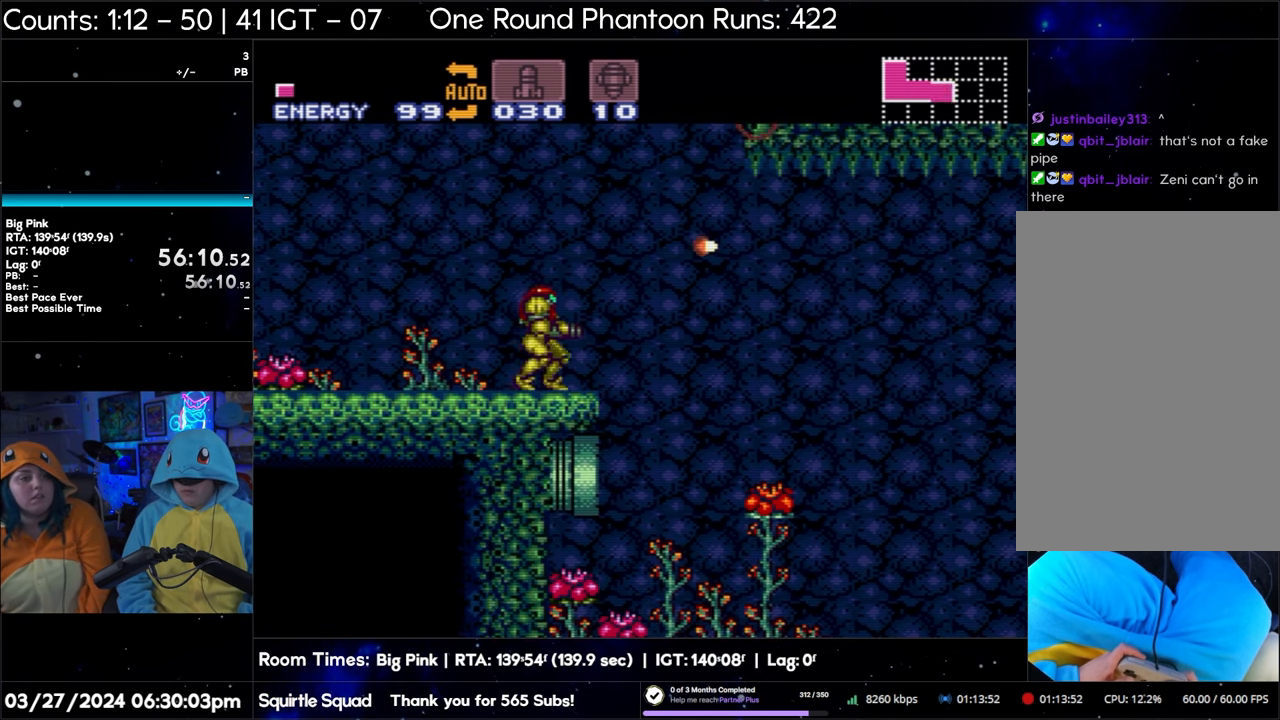
{"buttons": ["A", "B", "Y"], "events": [[117, "Y", "down"], [283, "Y", "up"], [417, "Y", "down"]]}
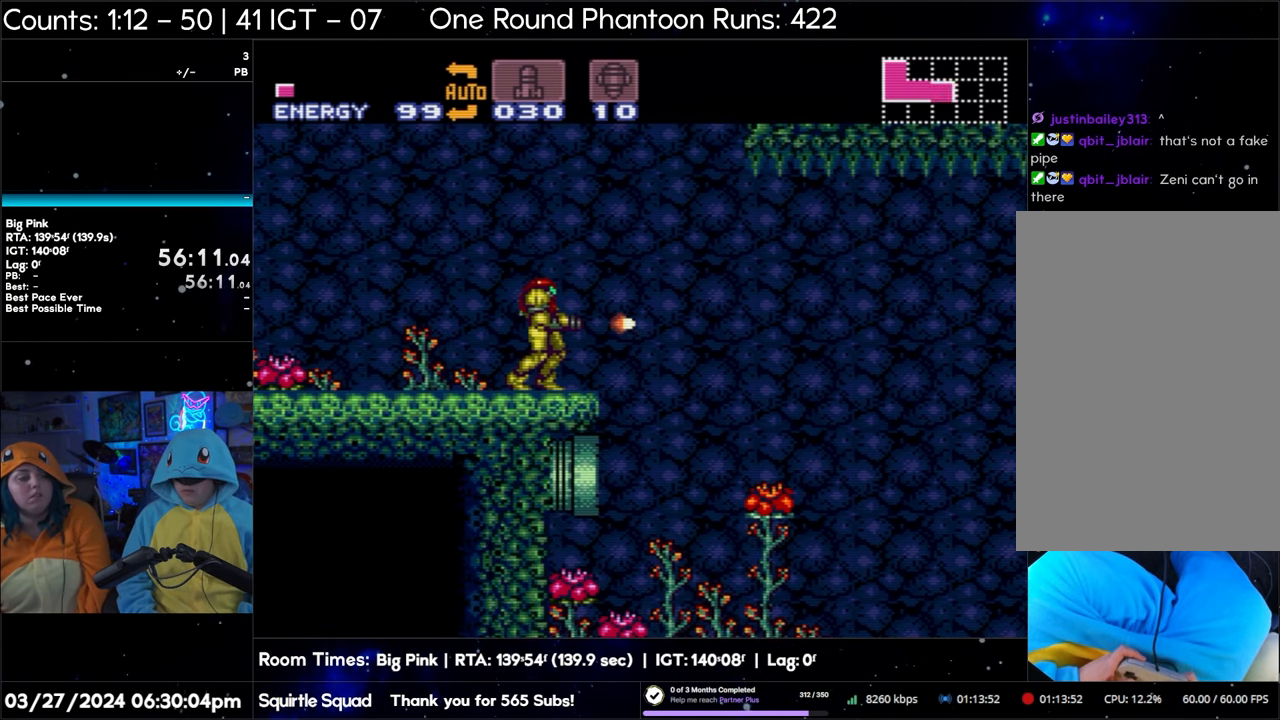
{"buttons": ["A"], "events": [[67, "Y", "up"], [117, "B", "up"]]}
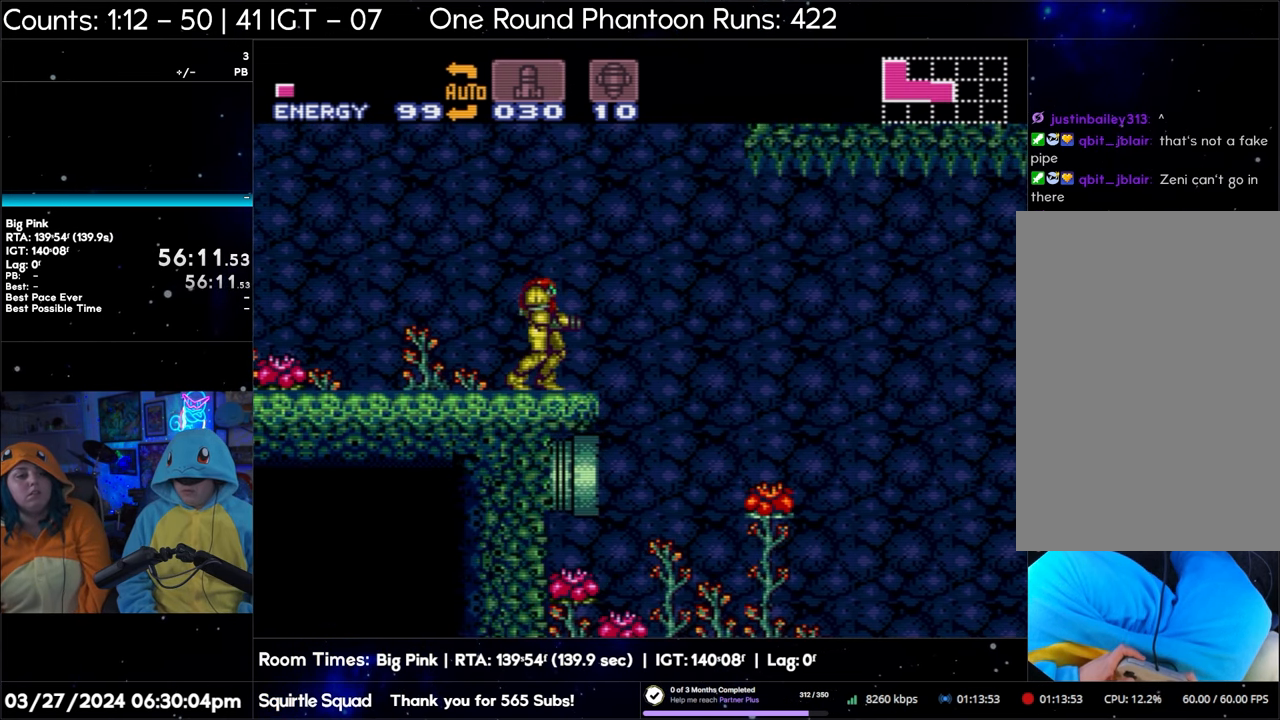
{"buttons": ["A", "B", "DPAD_RIGHT"], "events": [[283, "B", "down"], [450, "DPAD_RIGHT", "down"]]}
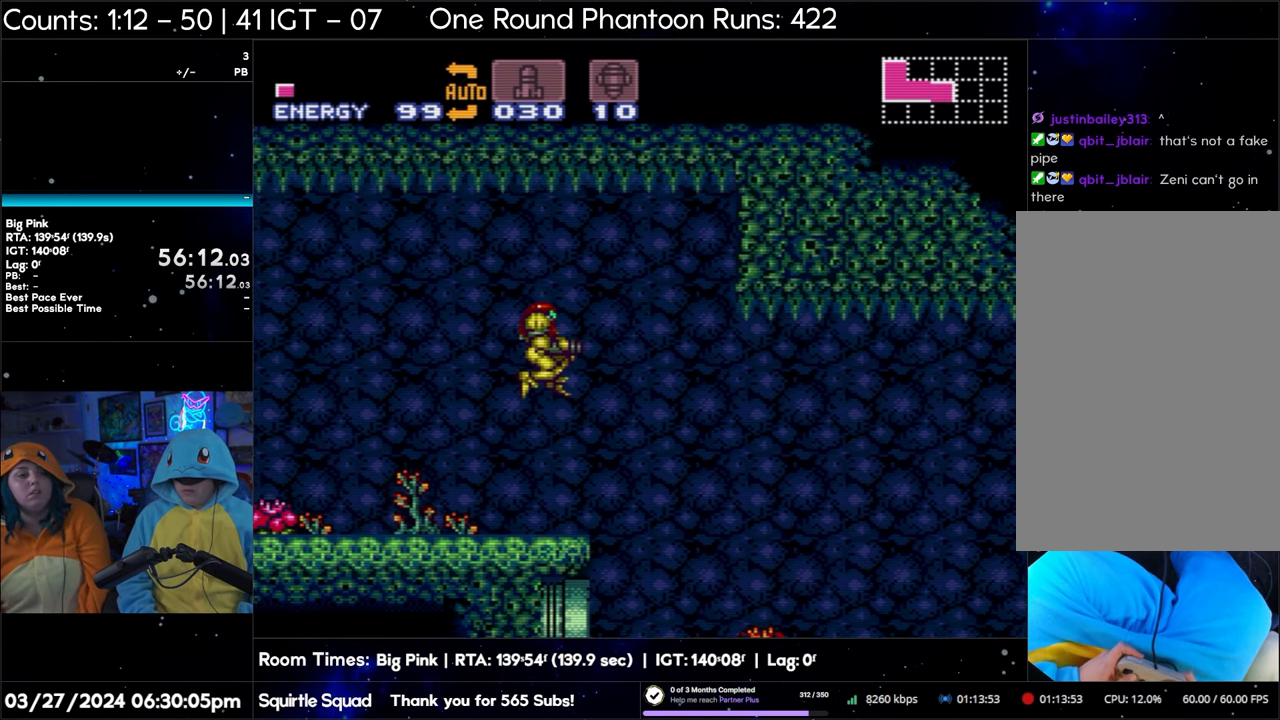
{"buttons": ["A", "B"], "events": [[83, "Y", "down"], [150, "DPAD_RIGHT", "up"], [200, "Y", "up"], [350, "Y", "down"], [483, "Y", "up"]]}
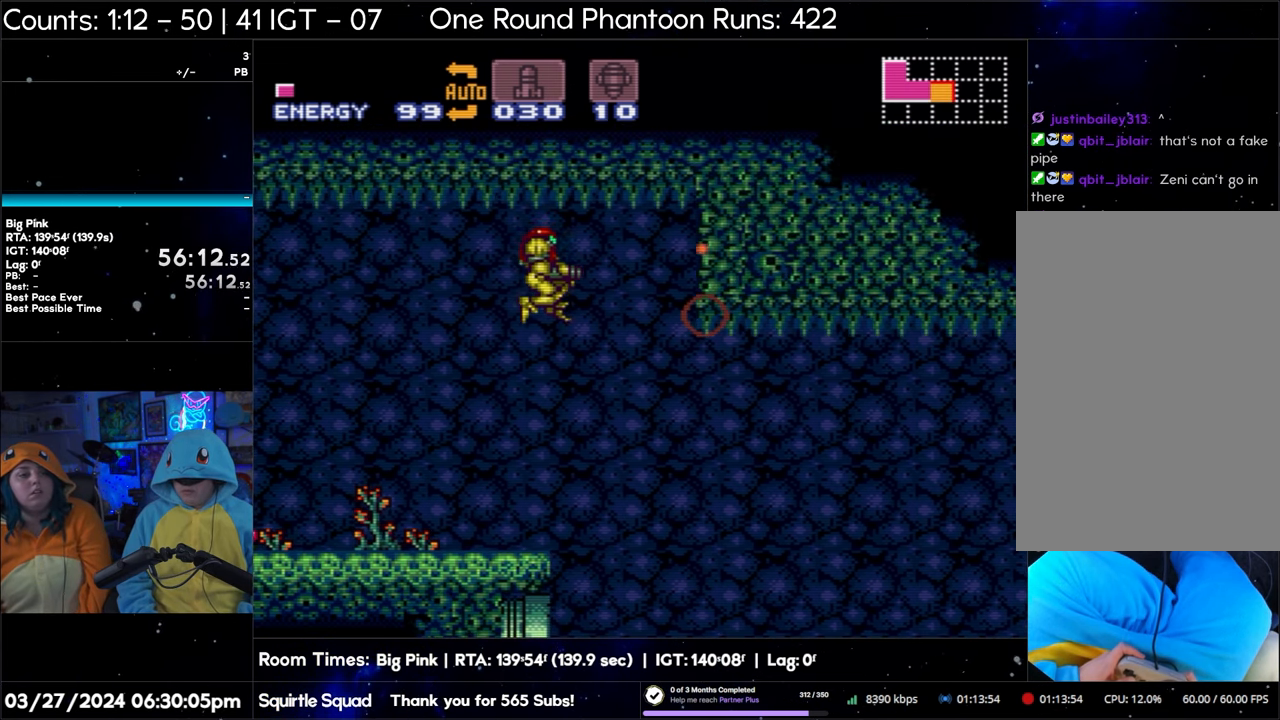
{"buttons": ["A", "B", "Y"], "events": [[167, "Y", "down"], [250, "Y", "up"], [400, "Y", "down"]]}
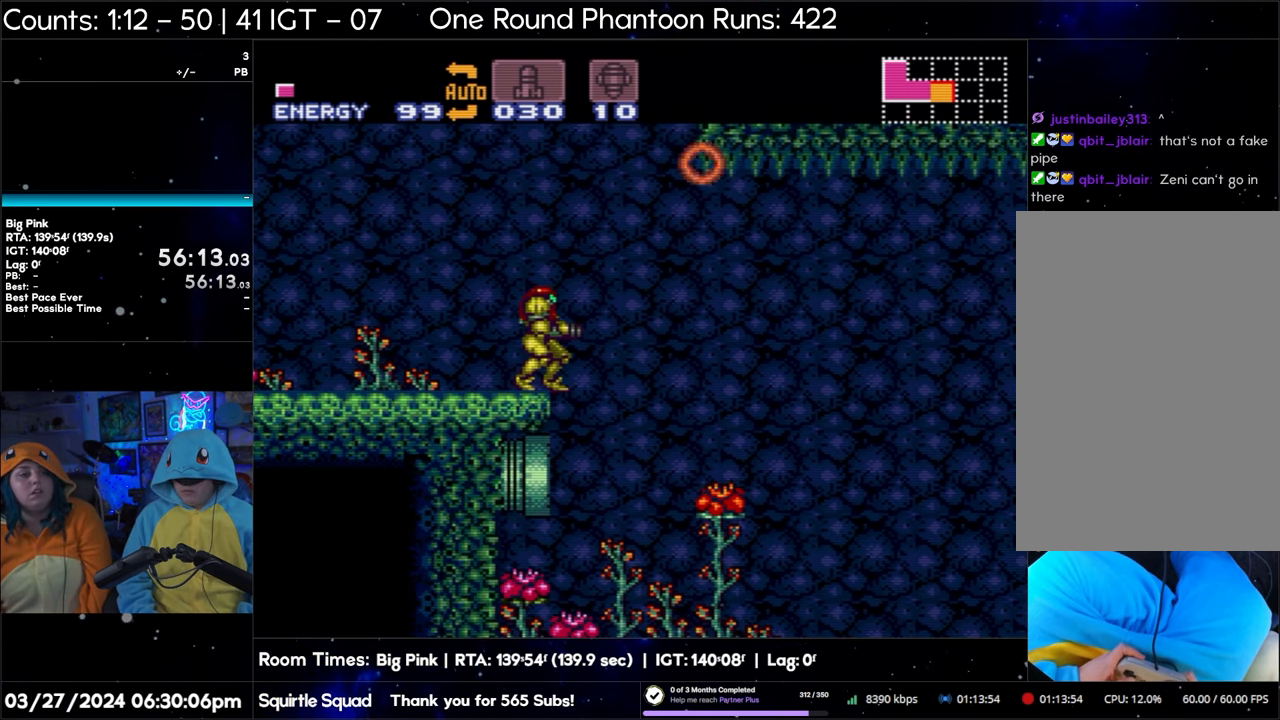
{"buttons": ["A", "B"], "events": [[50, "Y", "up"], [167, "Y", "down"], [300, "Y", "up"]]}
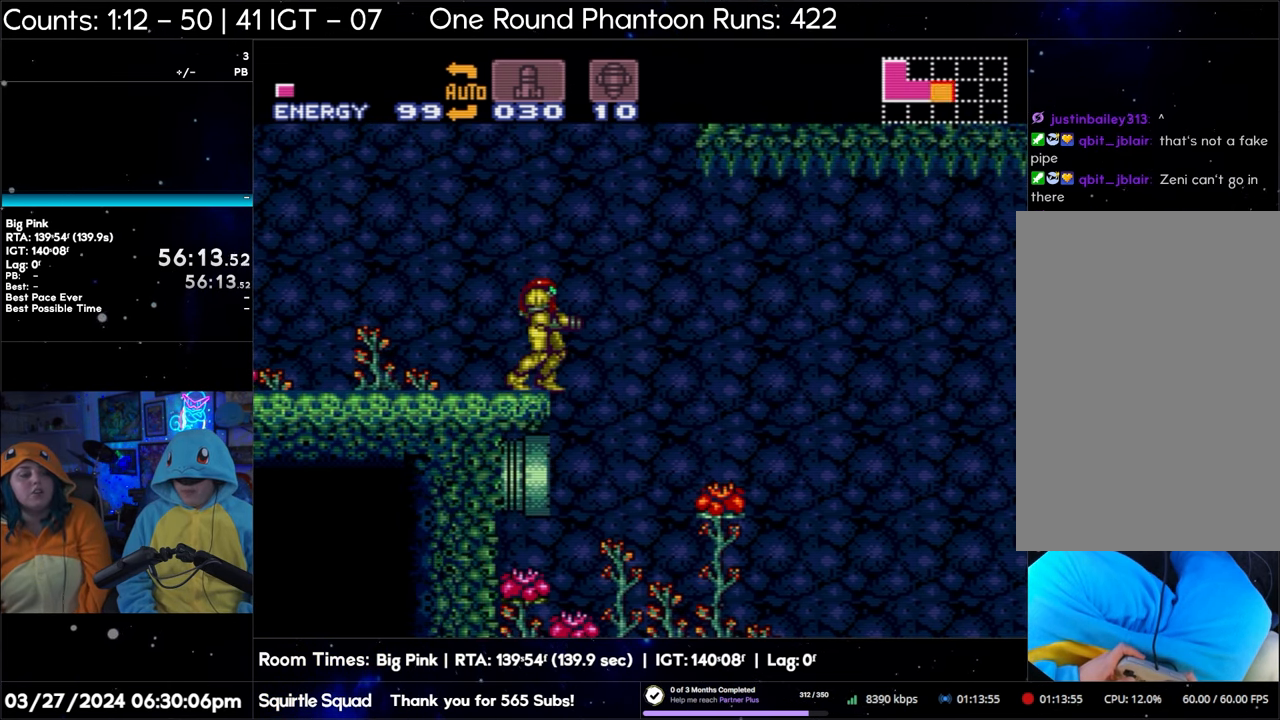
{"buttons": ["A"], "events": [[433, "B", "up"]]}
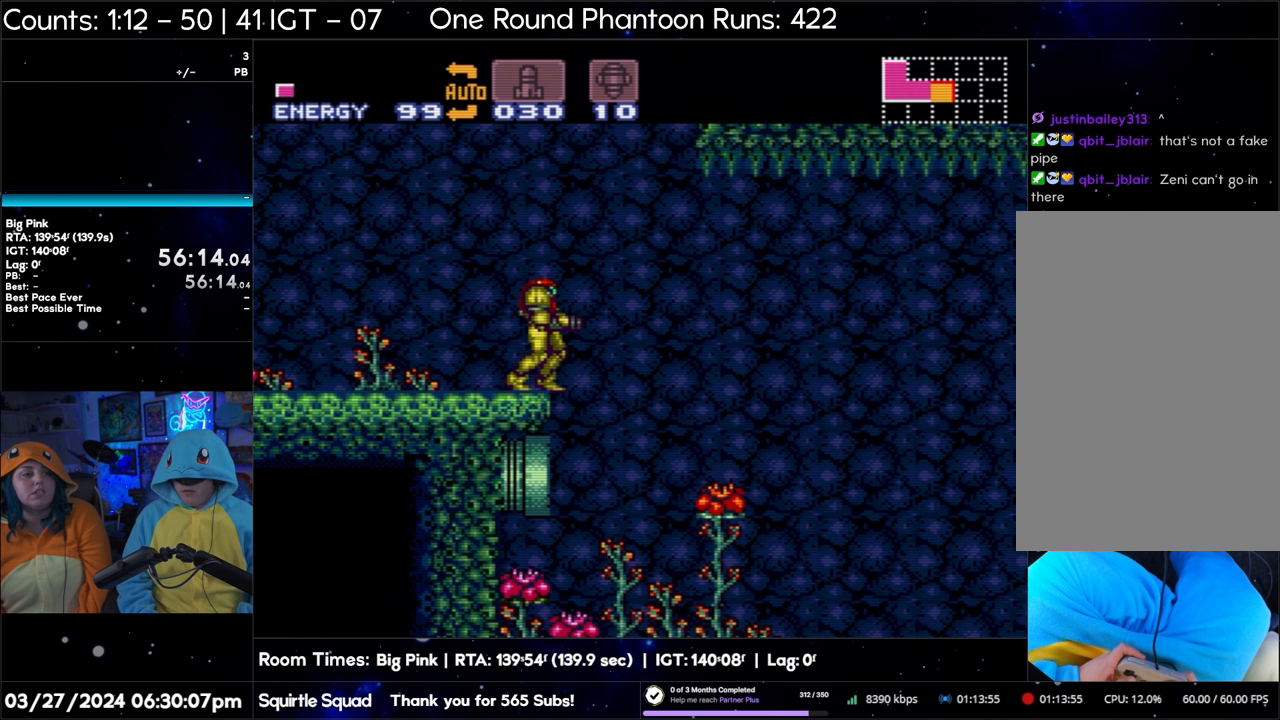
{"buttons": ["A", "L1"], "events": [[467, "L1", "down"]]}
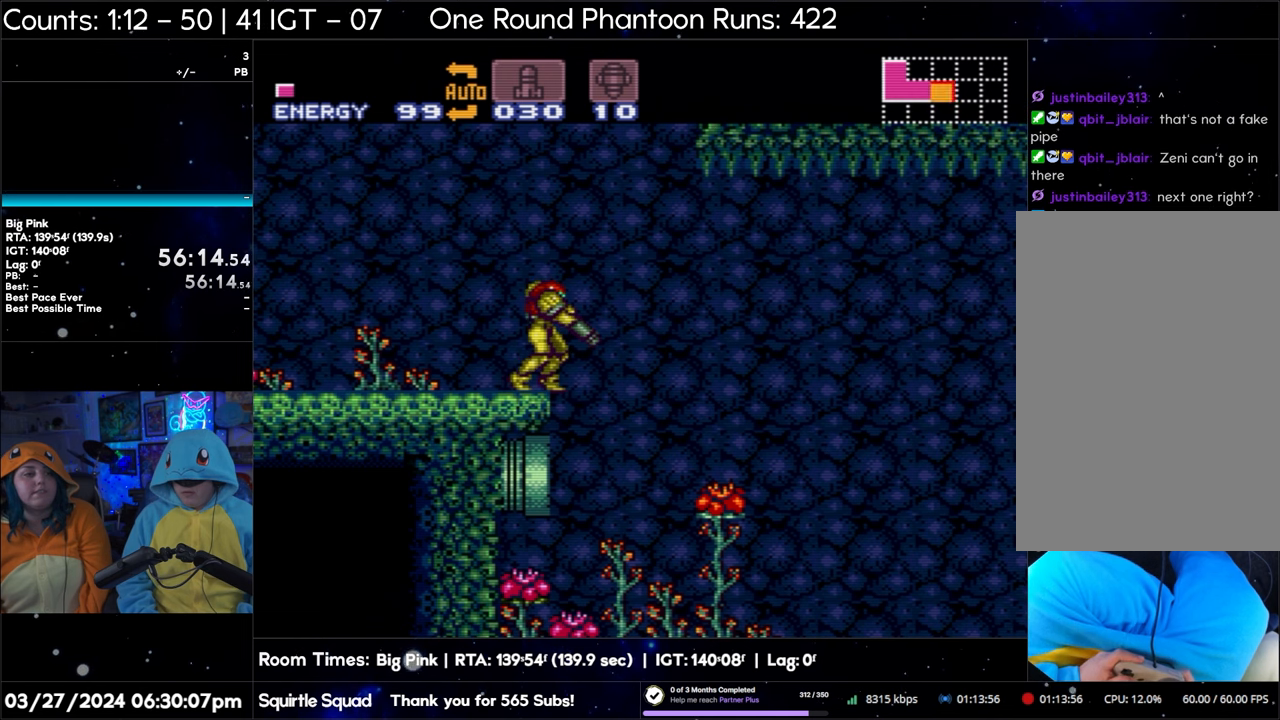
{"buttons": ["A", "L1"], "events": []}
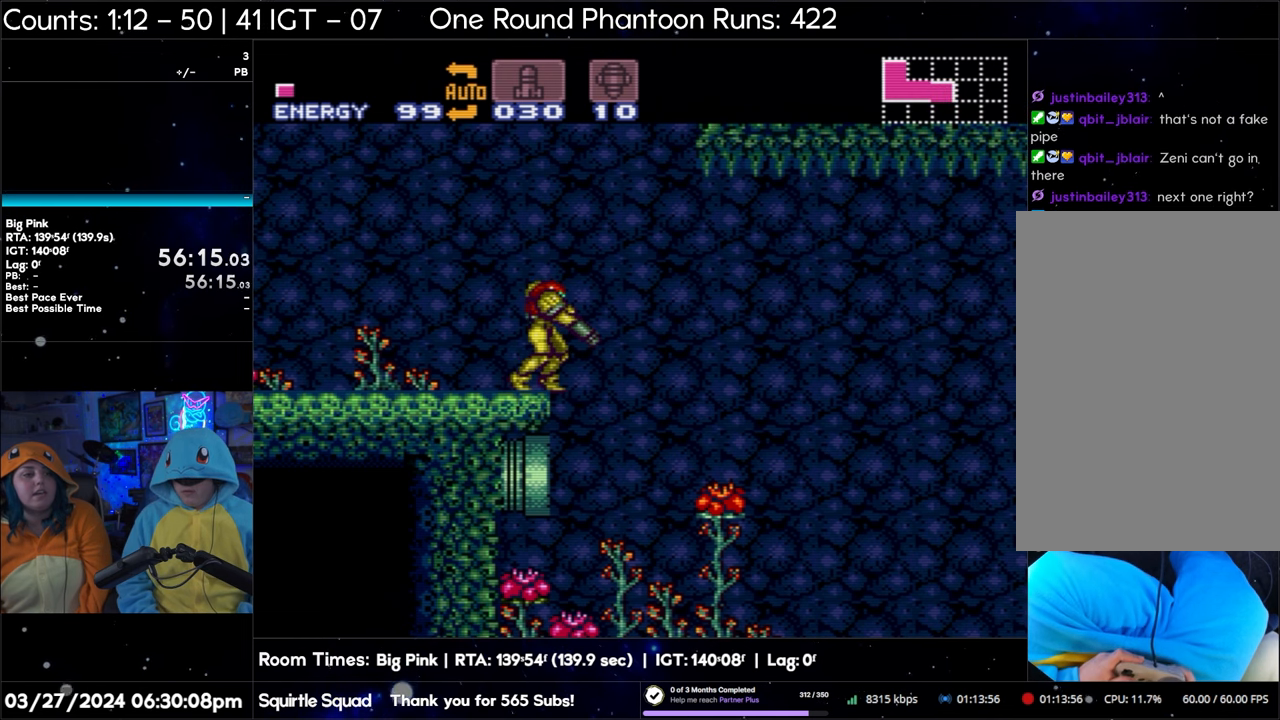
{"buttons": [], "events": [[133, "A", "up"], [200, "L1", "up"]]}